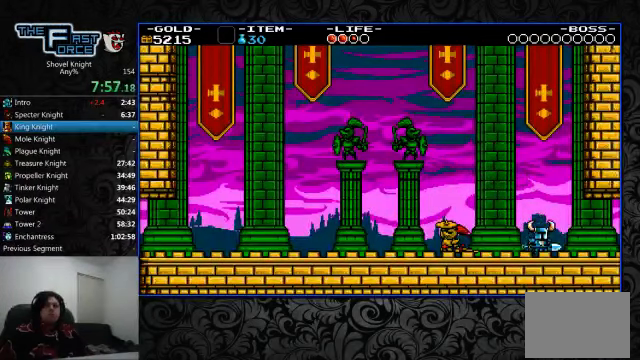
Gameplay with a controller (PlayStation layout); each line is a JSON object with the inputs held at the frame after it (dt_ms = milliseconds from this image to that frame). "events" lists button and stick changes between this image and that frame as [ms after this image, input, new state], when the widget could be followed in between. Not read: L1 L2 L3 R1 R2 R3.
{"dt_ms": 500, "buttons": ["DPAD_RIGHT"], "left_stick": "center", "right_stick": "center", "events": []}
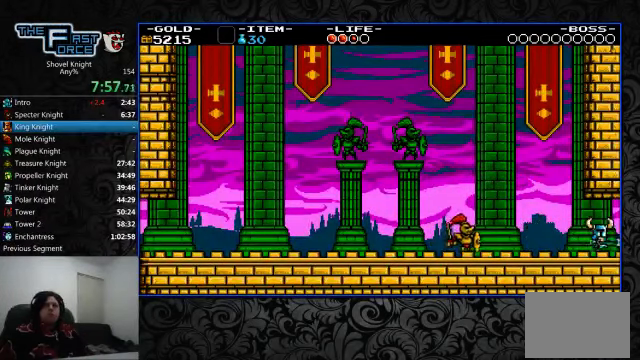
{"dt_ms": 500, "buttons": ["DPAD_RIGHT"], "left_stick": "center", "right_stick": "center", "events": []}
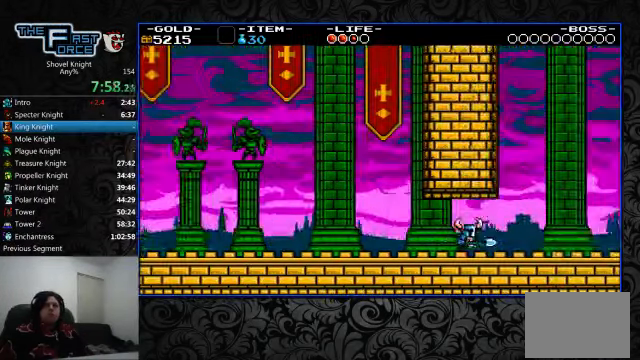
{"dt_ms": 500, "buttons": ["DPAD_RIGHT"], "left_stick": "center", "right_stick": "center"}
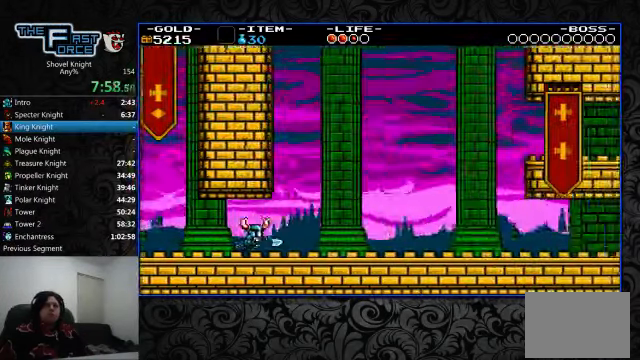
{"dt_ms": 500, "buttons": ["DPAD_RIGHT"], "left_stick": "right", "right_stick": "center", "events": [[34, "left_stick", "right"]]}
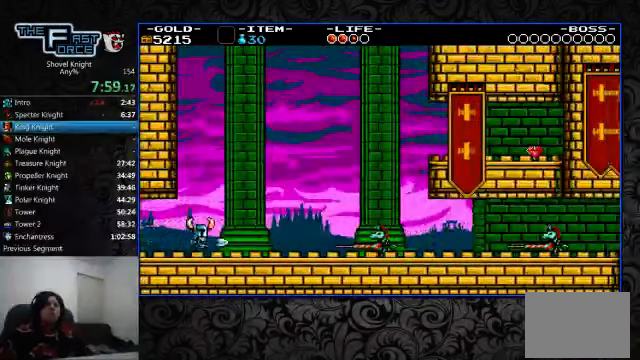
{"dt_ms": 1000, "buttons": ["DPAD_RIGHT"], "left_stick": "center", "right_stick": "center"}
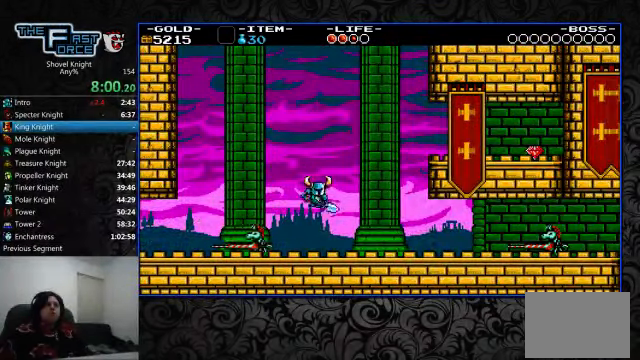
{"dt_ms": 500, "buttons": ["DPAD_RIGHT"], "left_stick": "center", "right_stick": "center", "events": []}
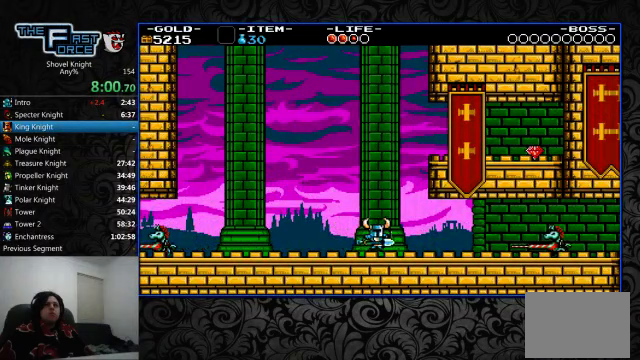
{"dt_ms": 500, "buttons": ["DPAD_RIGHT"], "left_stick": "center", "right_stick": "center", "events": []}
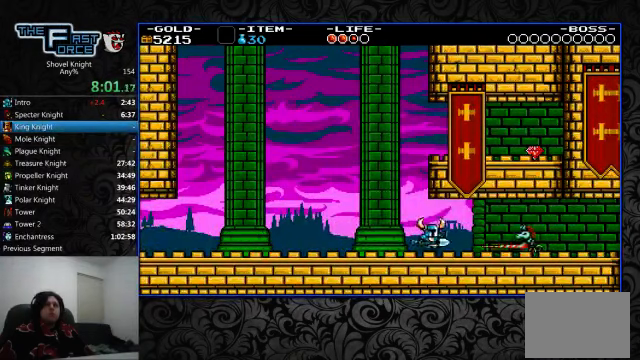
{"dt_ms": 500, "buttons": ["DPAD_RIGHT"], "left_stick": "center", "right_stick": "center", "events": [[67, "CROSS", "down"], [133, "CIRCLE", "down"], [300, "CROSS", "up"], [367, "CIRCLE", "up"]]}
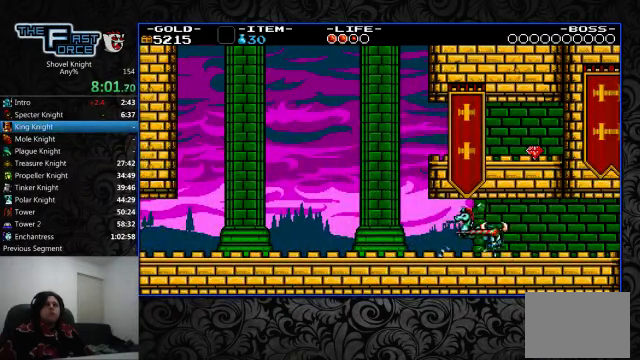
{"dt_ms": 500, "buttons": ["DPAD_RIGHT"], "left_stick": "center", "right_stick": "center", "events": []}
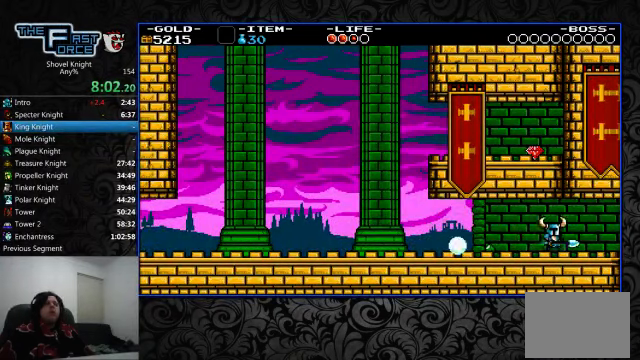
{"dt_ms": 500, "buttons": ["DPAD_RIGHT"], "left_stick": "center", "right_stick": "center", "events": []}
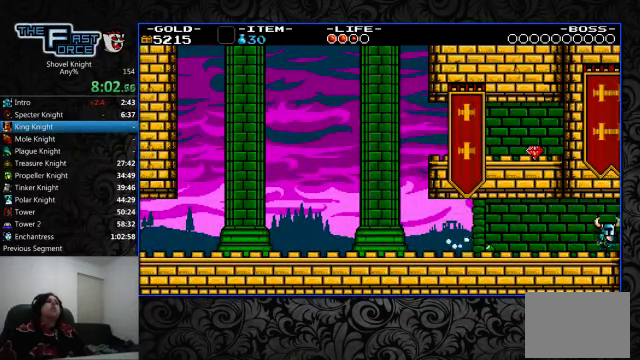
{"dt_ms": 500, "buttons": ["DPAD_RIGHT"], "left_stick": "center", "right_stick": "center", "events": []}
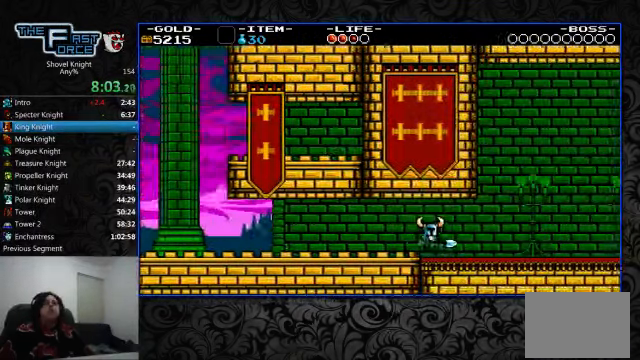
{"dt_ms": 500, "buttons": ["TRIANGLE", "DPAD_RIGHT"], "left_stick": "center", "right_stick": "center", "events": [[500, "TRIANGLE", "down"]]}
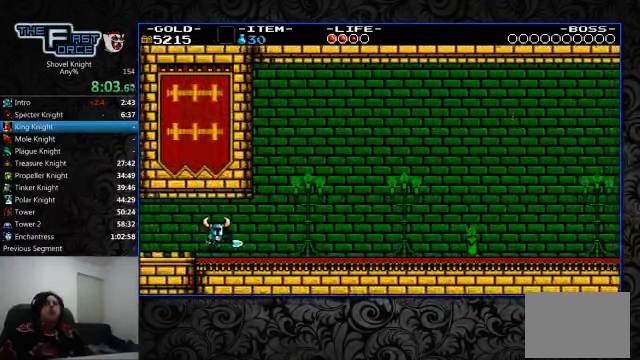
{"dt_ms": 500, "buttons": ["DPAD_RIGHT"], "left_stick": "center", "right_stick": "center", "events": [[67, "TRIANGLE", "up"]]}